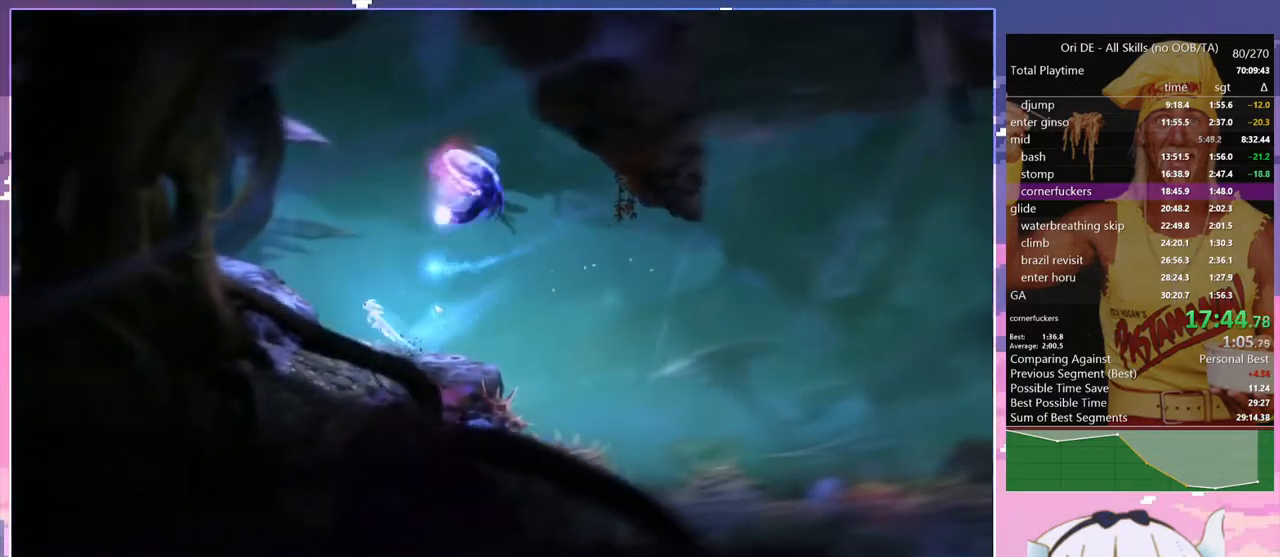
Gameplay with keyboard; each line is a JSON object with the keys held at the frame after it. "events" lists presses ("down") and releases ("up") of "bash", "bash2", "bash3", "bash4", "bz", "cdash", "cjugg", "confirm", "confirm2", "d", "dash", "dbash", "debug", "escape", "glide", "glimb", "grndc", "grnde", "jump", "pause", "q", "rjump", "s", "sa", "save", "space", "spirit", "toggle" and "z" between this image and that frame as [ms after this image, input, new state], when the widget could be followed in between. No other keys are recorded. Mouse input is not recorded. Key names are as the overlay labels them; some are game actions (e.g. jump) rather than physical keys.
{"keys": ["q"], "events": [[167, "space", "up"], [267, "dash", "down"], [400, "dash", "up"]]}
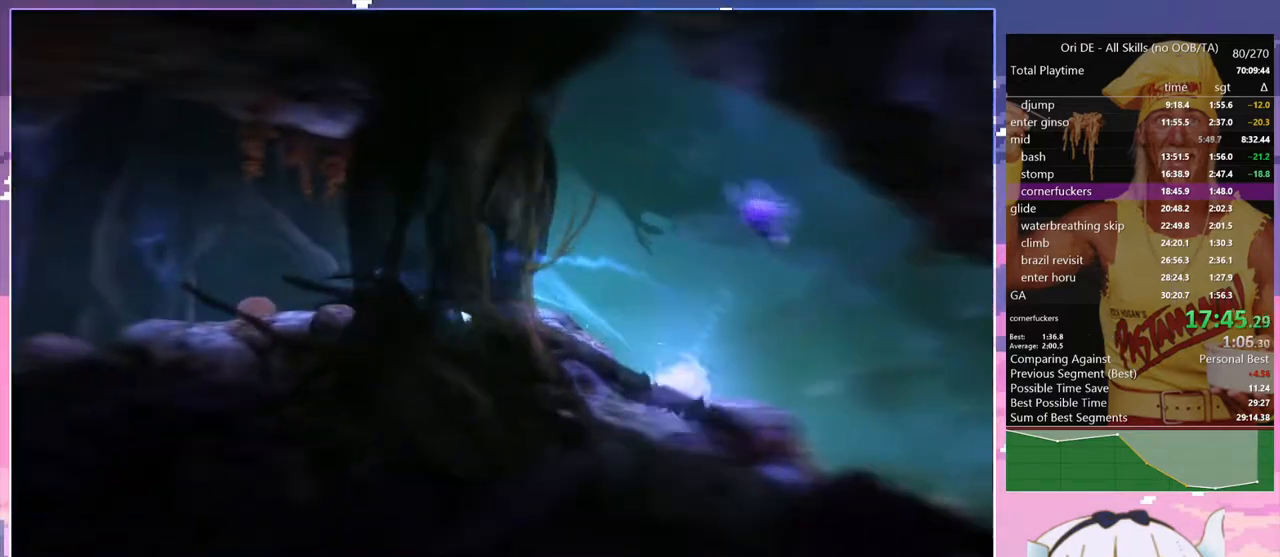
{"keys": ["q"], "events": [[183, "dash", "down"], [267, "dash", "up"]]}
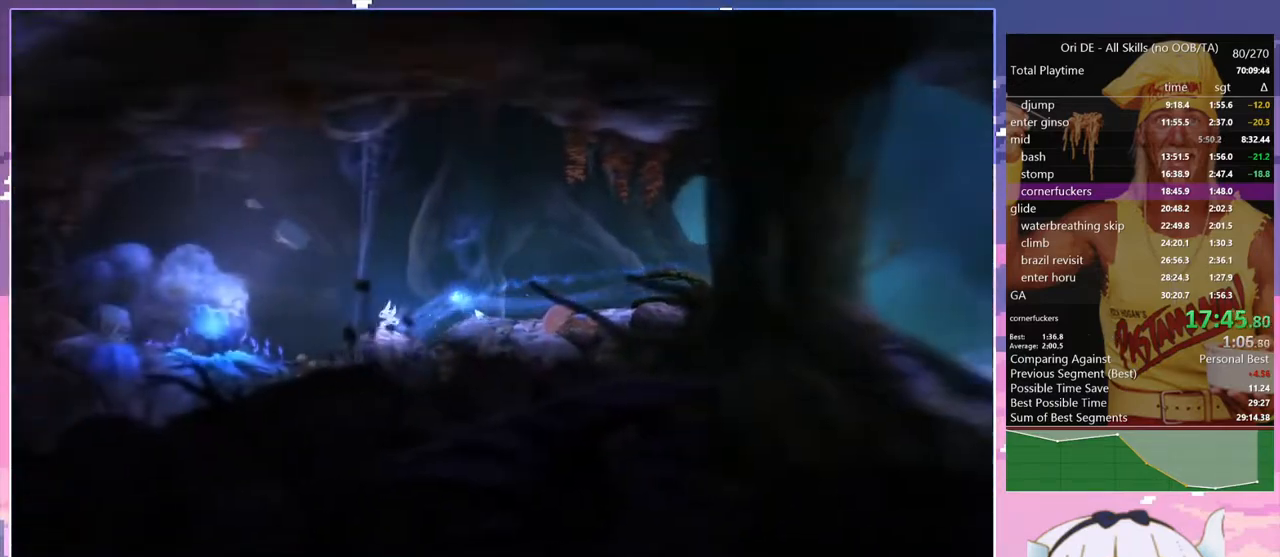
{"keys": ["d"], "events": [[67, "dash", "down"], [200, "dash", "up"], [333, "d", "down"], [333, "q", "up"]]}
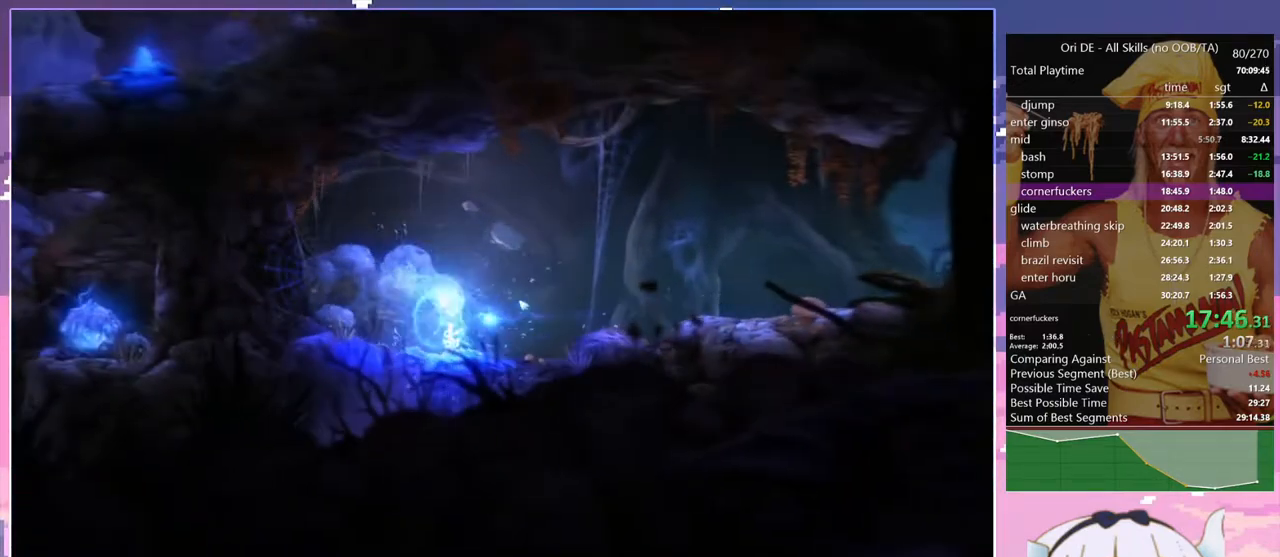
{"keys": ["d", "dash"], "events": [[450, "dash", "down"]]}
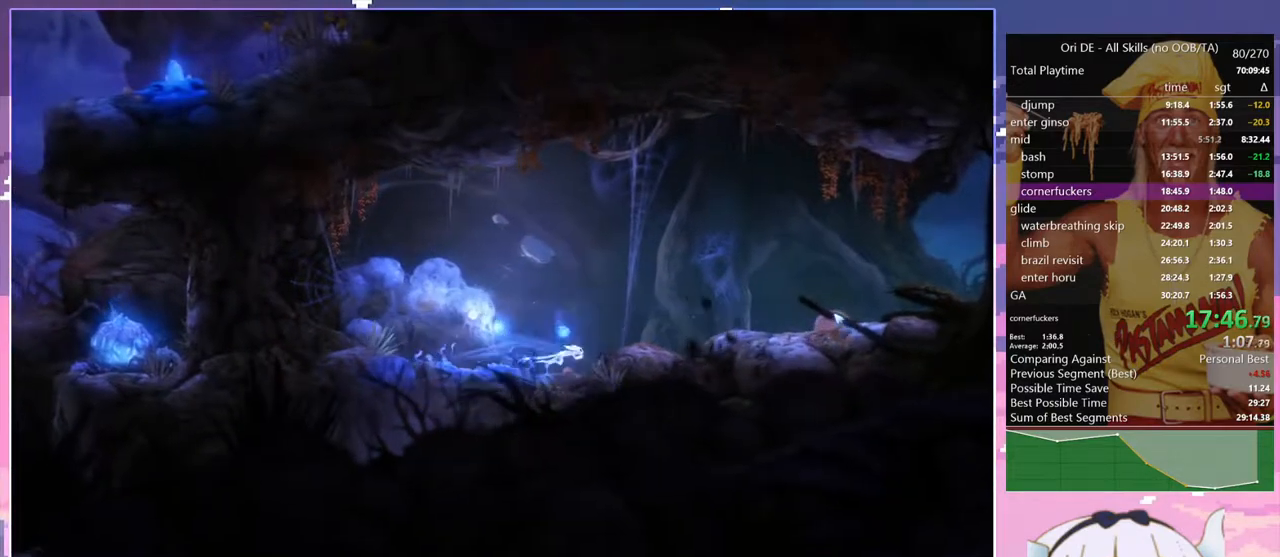
{"keys": ["d"], "events": [[83, "dash", "up"], [367, "dash", "down"], [467, "dash", "up"]]}
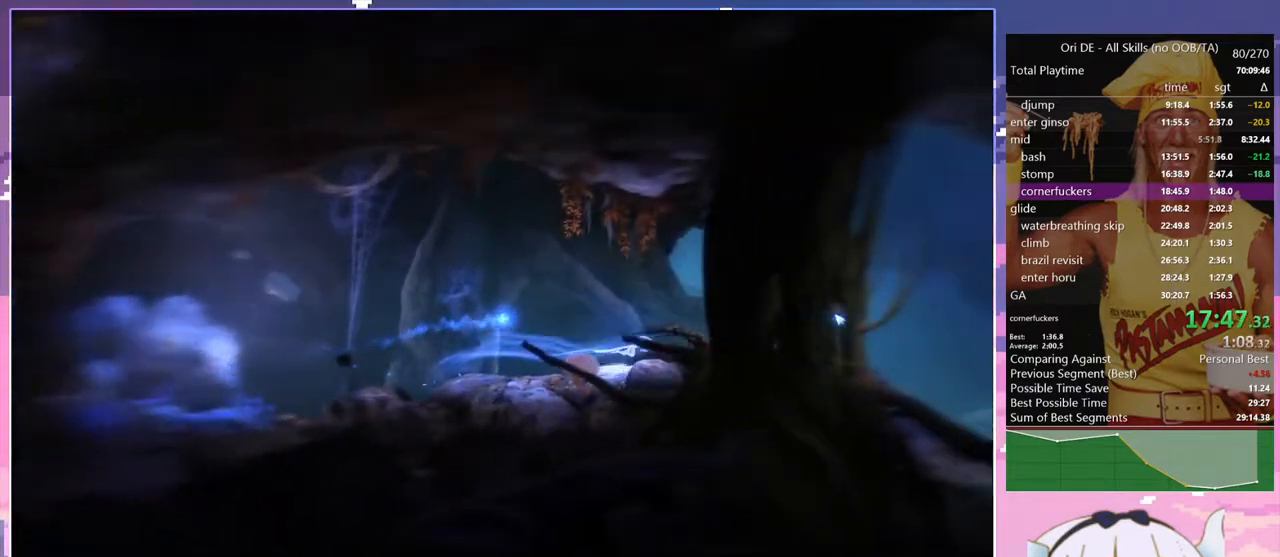
{"keys": ["space"], "events": [[250, "dash", "down"], [333, "d", "up"], [333, "dash", "up"], [383, "space", "down"]]}
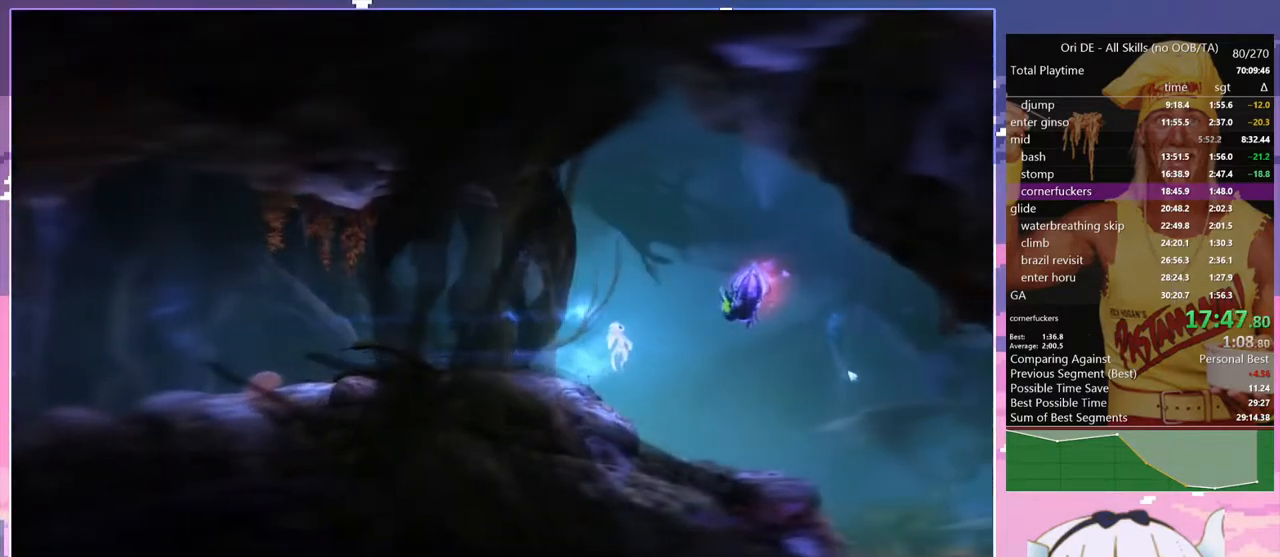
{"keys": [], "events": [[117, "bash", "down"], [117, "bash3", "down"], [217, "space", "up"], [450, "bash", "up"], [450, "bash3", "up"]]}
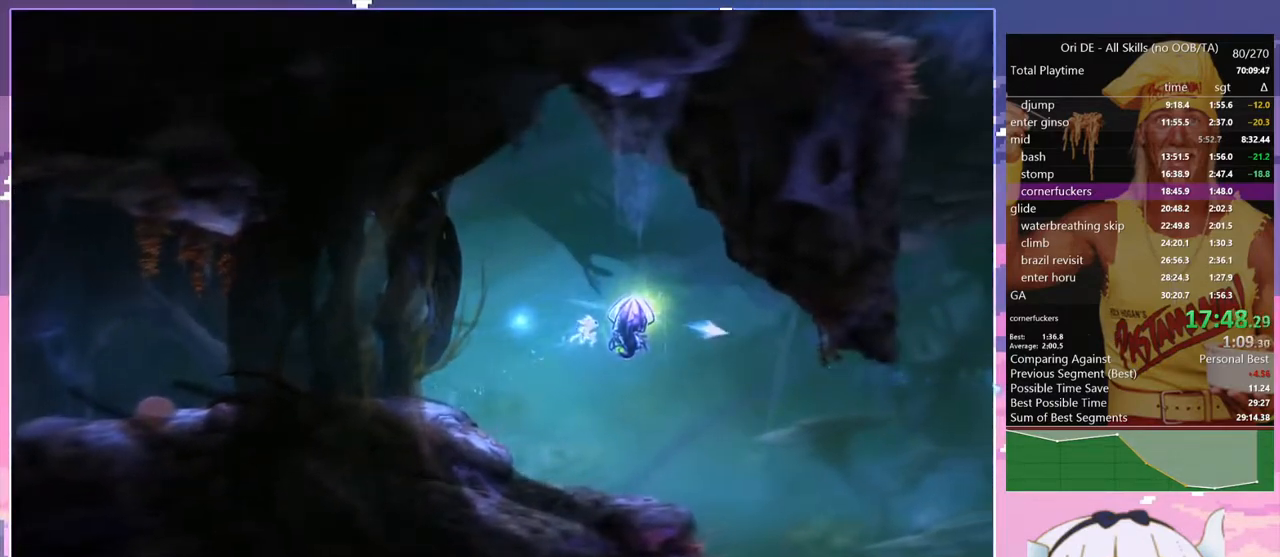
{"keys": [], "events": []}
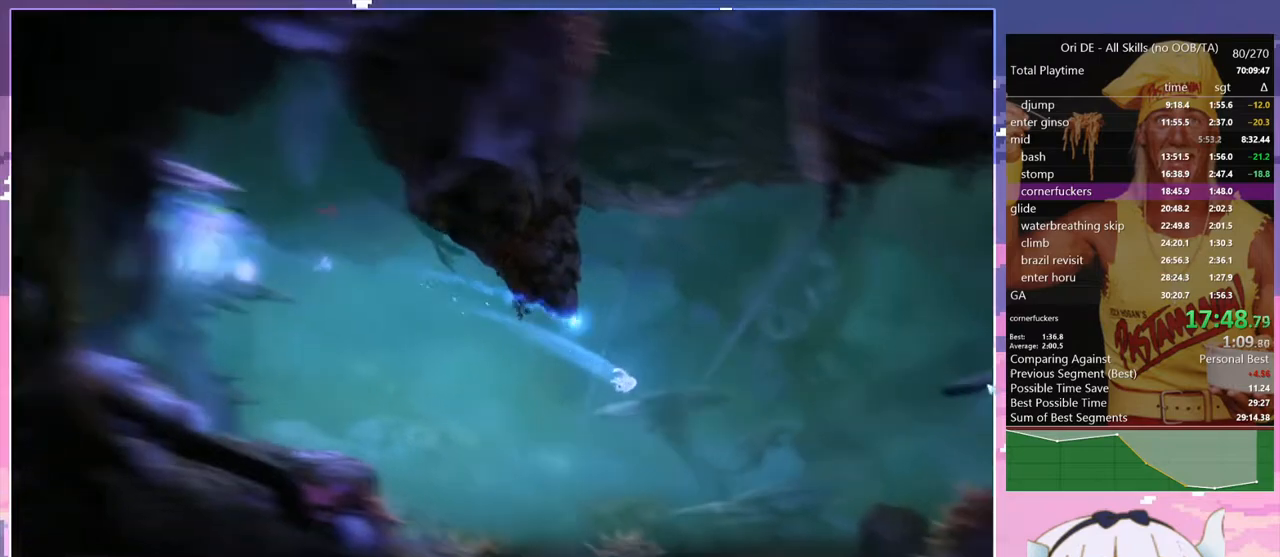
{"keys": ["space"], "events": [[67, "s", "down"], [200, "s", "up"], [383, "space", "down"]]}
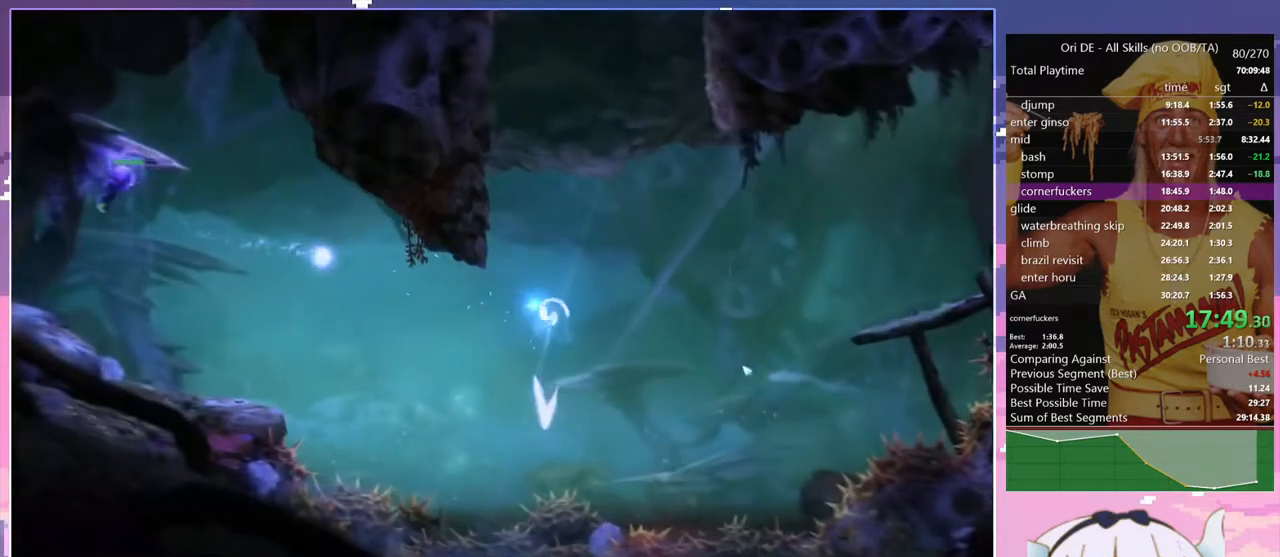
{"keys": [], "events": [[167, "space", "up"], [400, "q", "down"], [500, "q", "up"]]}
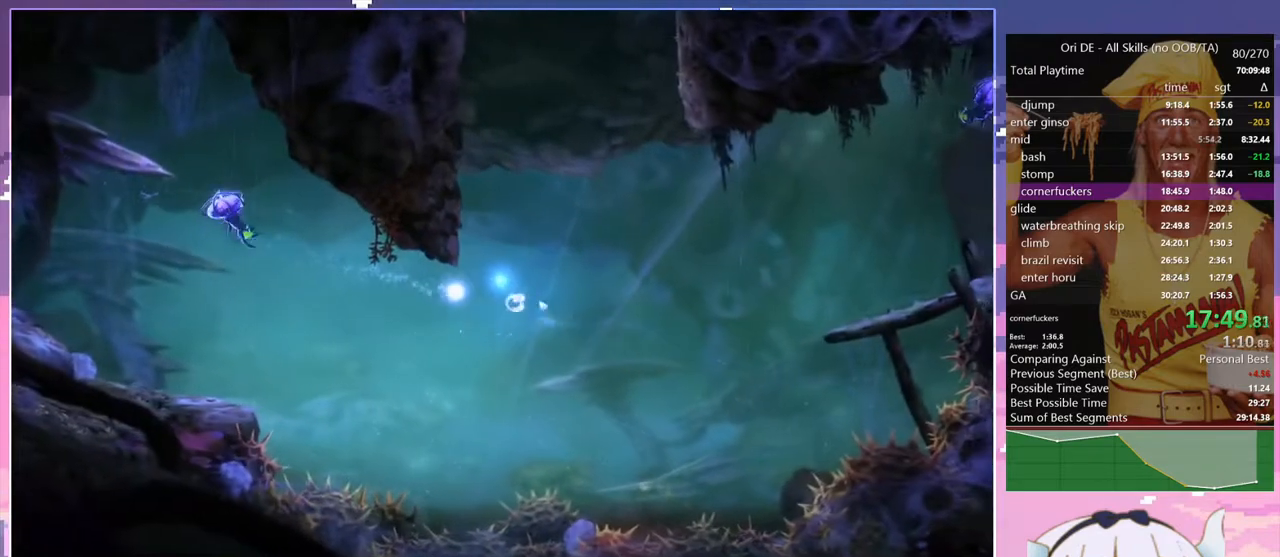
{"keys": ["d"], "events": [[50, "bash", "down"], [50, "bash3", "down"], [317, "bash", "up"], [317, "bash3", "up"], [367, "d", "down"]]}
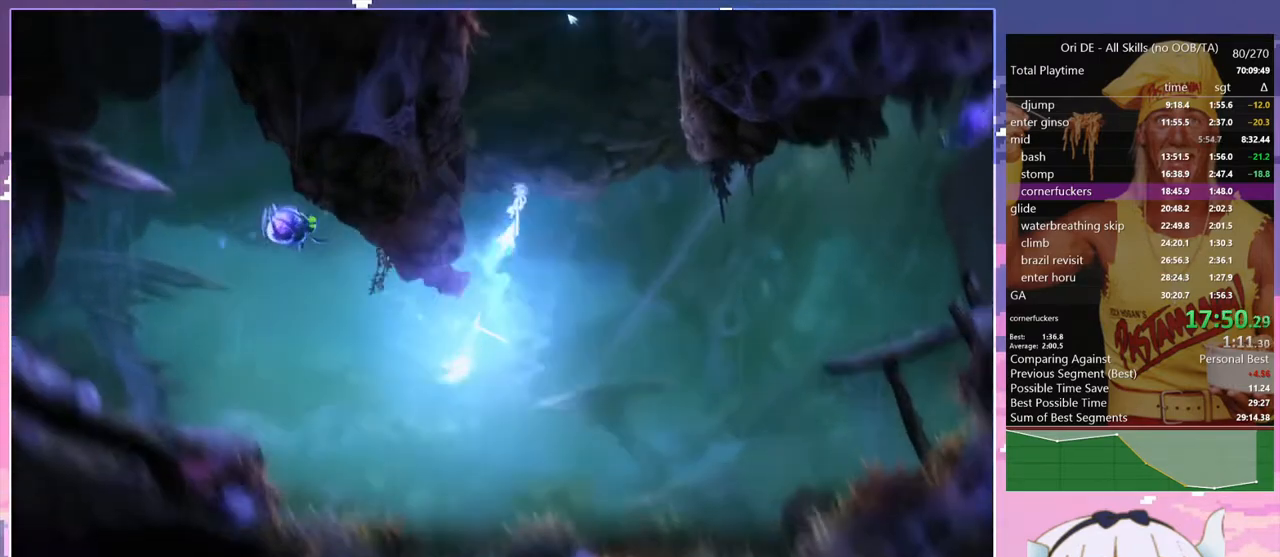
{"keys": ["d", "space"], "events": [[433, "space", "down"]]}
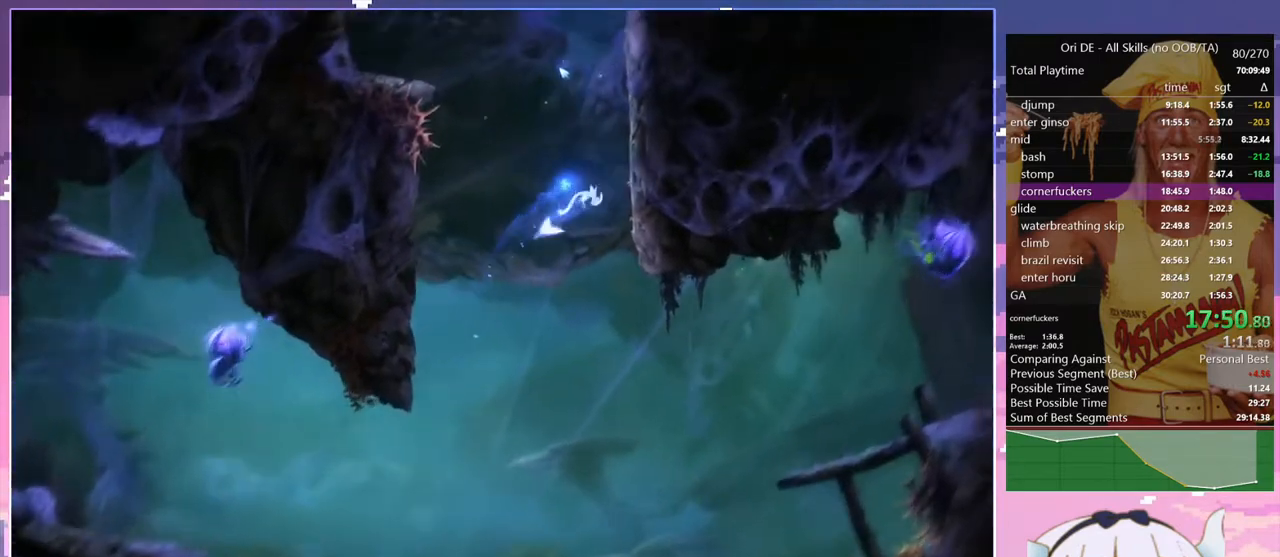
{"keys": ["q", "space"], "events": [[217, "q", "down"], [217, "space", "up"], [267, "d", "up"], [267, "space", "down"]]}
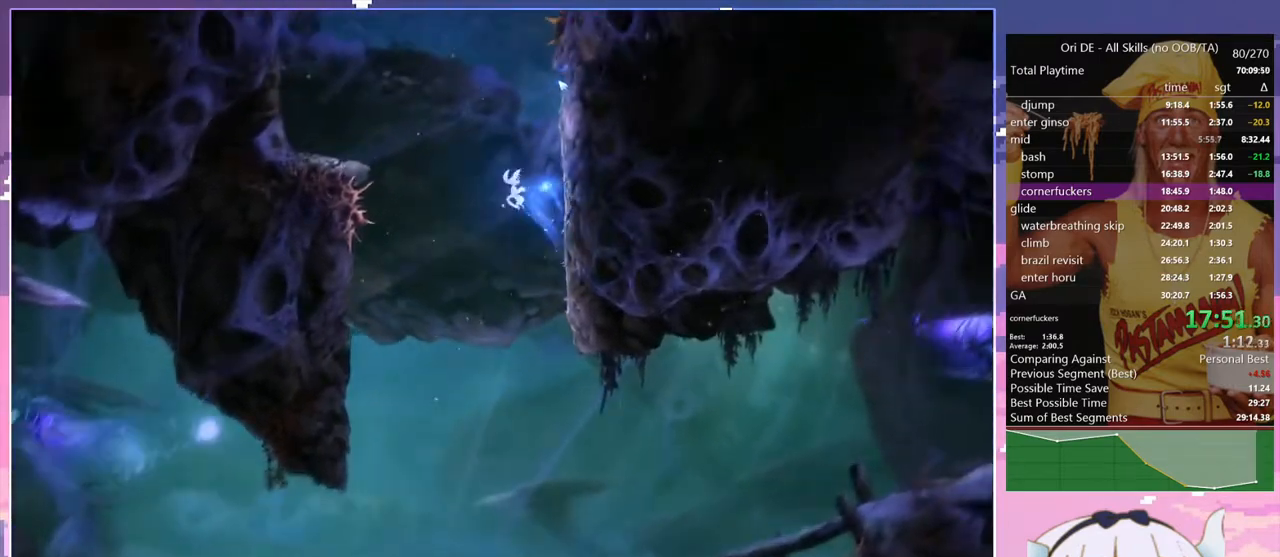
{"keys": ["q", "space"], "events": [[133, "space", "up"], [233, "space", "down"]]}
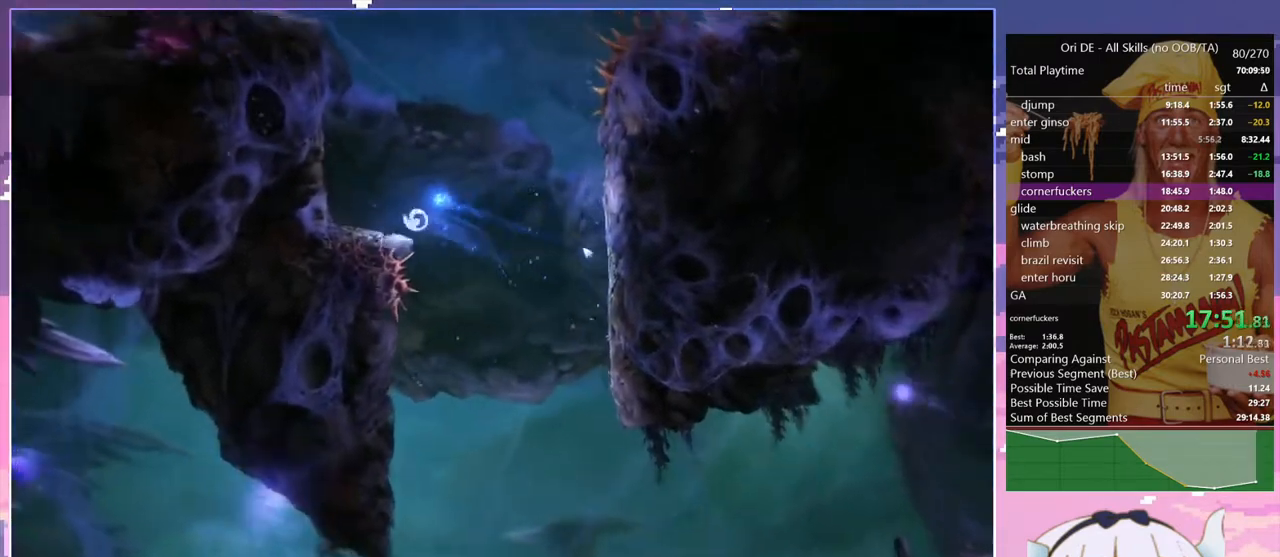
{"keys": ["q", "space"], "events": [[17, "space", "up"], [383, "space", "down"]]}
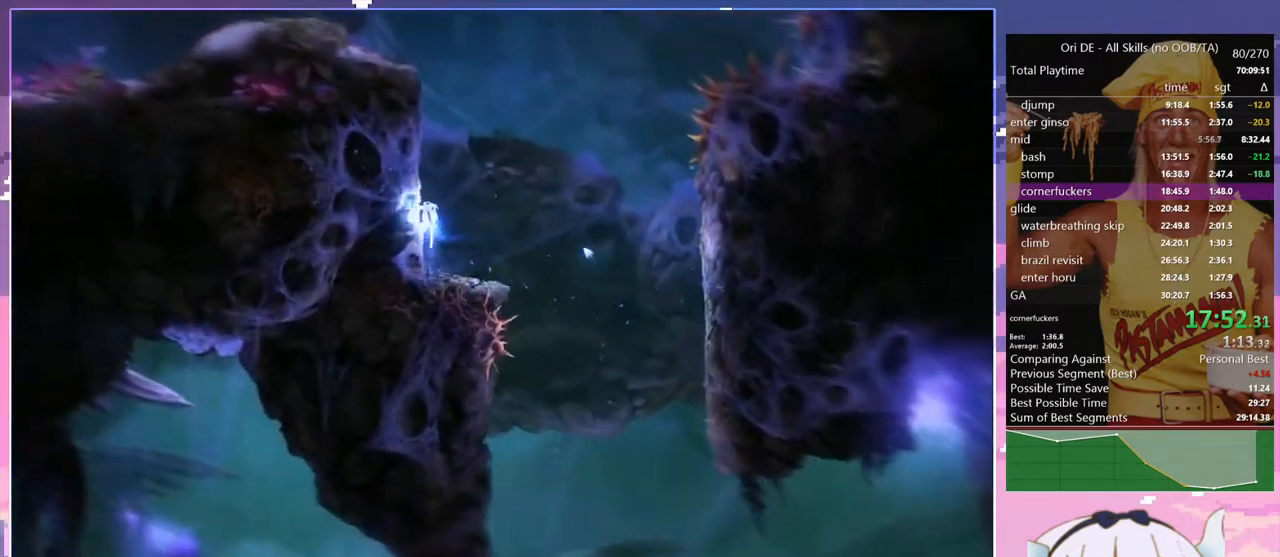
{"keys": ["q", "space"], "events": [[117, "space", "up"], [167, "space", "down"], [350, "space", "up"], [450, "space", "down"]]}
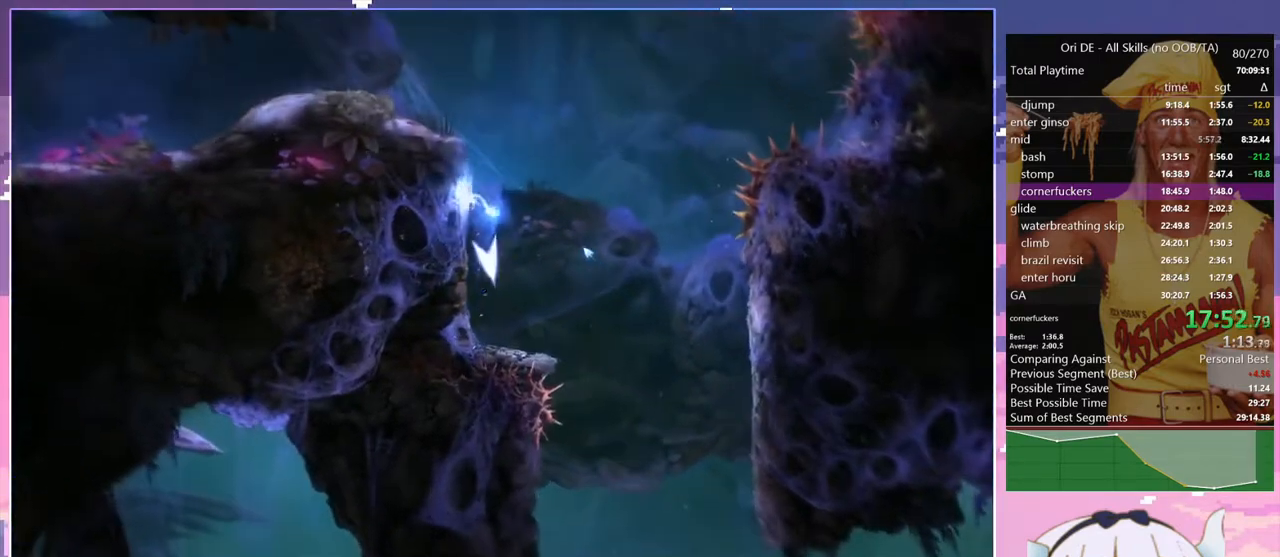
{"keys": ["q", "save", "space"], "events": [[133, "space", "up"], [283, "space", "down"], [367, "save", "down"]]}
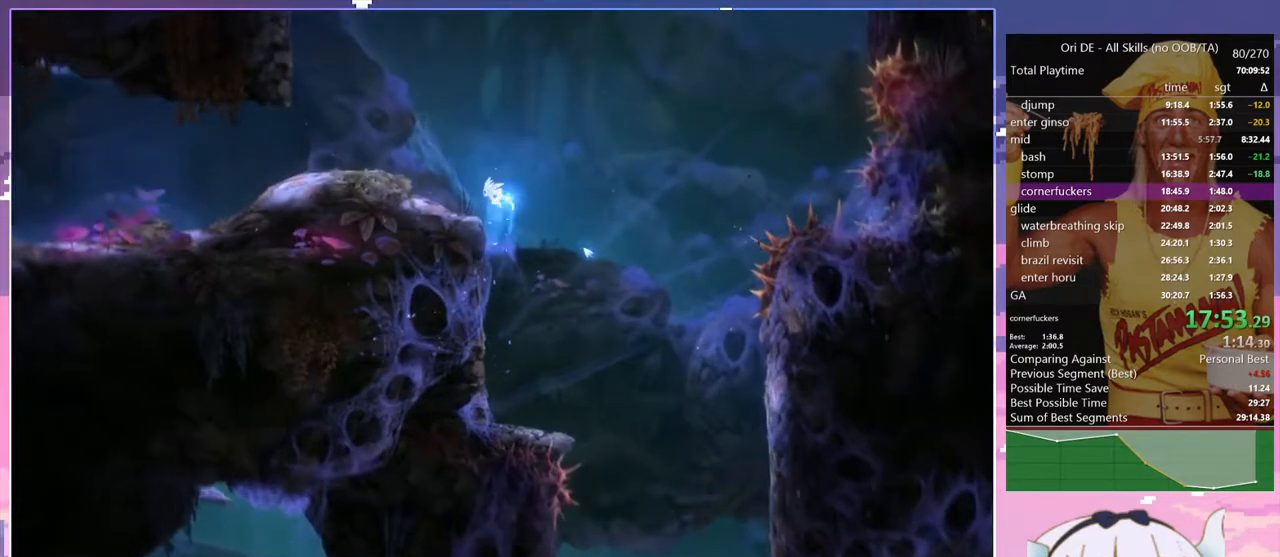
{"keys": ["q", "save"], "events": [[250, "space", "up"]]}
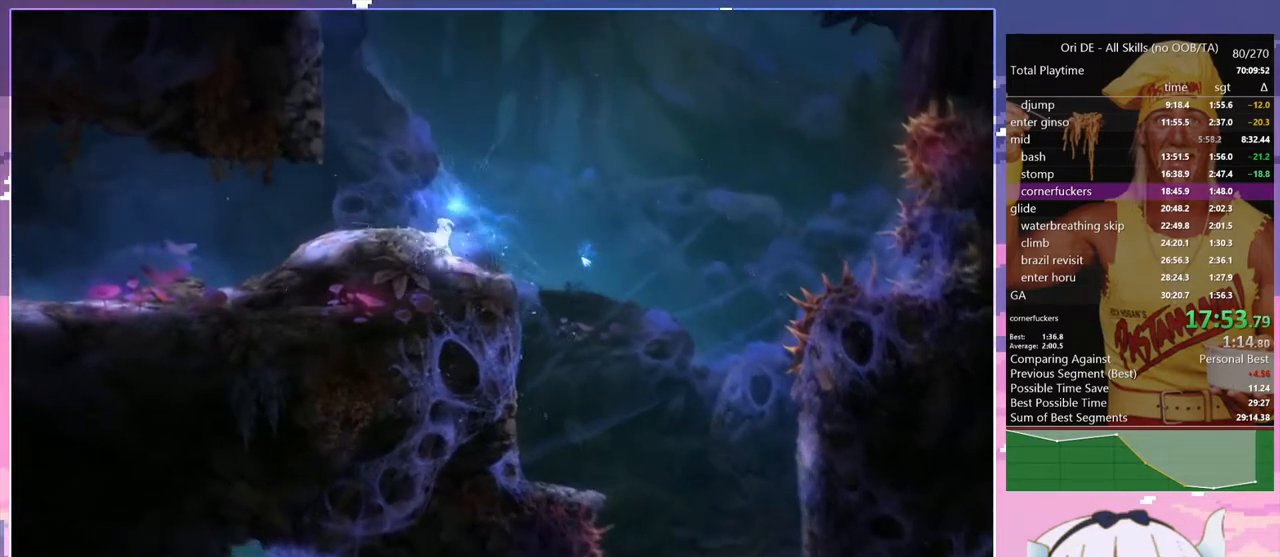
{"keys": ["q", "save"], "events": [[267, "save", "up"], [300, "save", "down"]]}
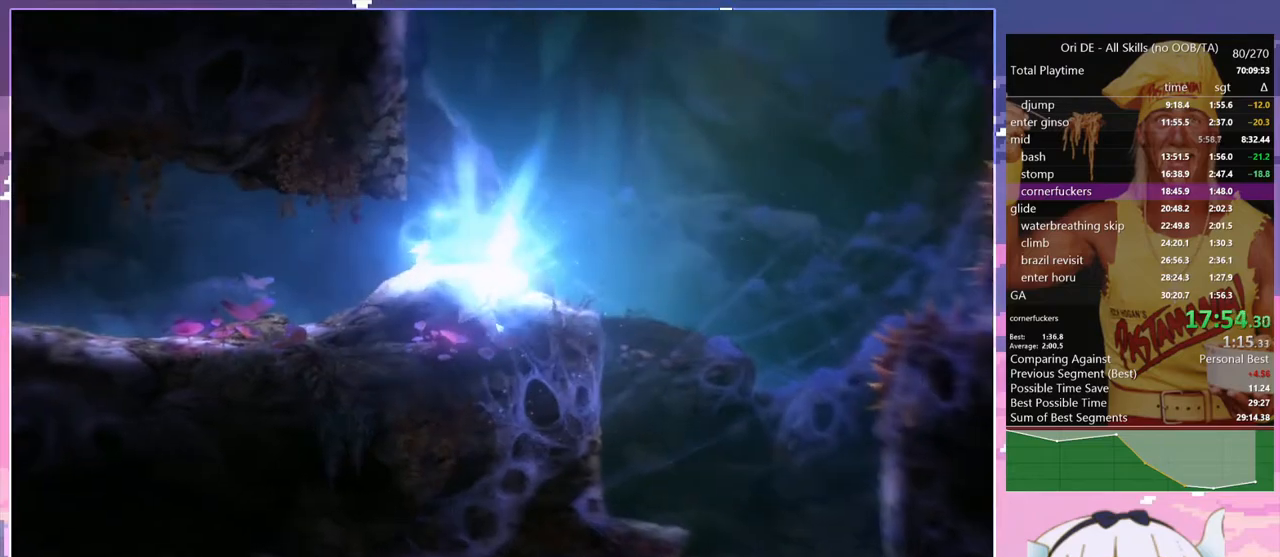
{"keys": [], "events": [[133, "q", "up"], [183, "save", "up"], [283, "escape", "down"], [317, "escape", "up"], [367, "dash", "down"], [417, "dash", "up"]]}
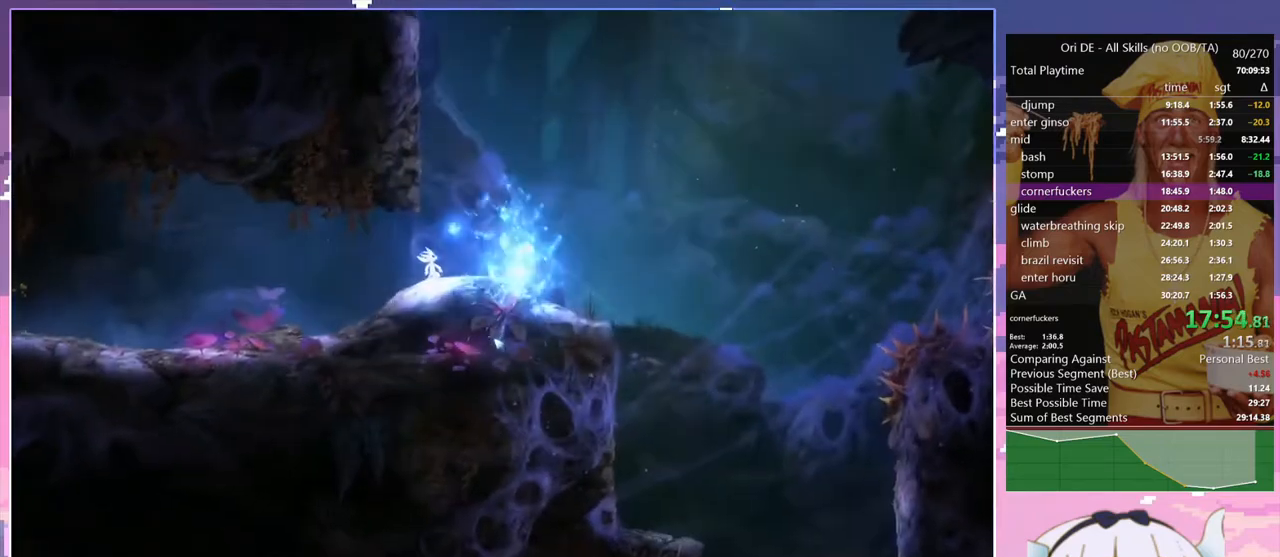
{"keys": [], "events": [[17, "dash", "down"], [67, "dash", "up"], [150, "dash", "down"], [200, "dash", "up"], [250, "escape", "down"], [300, "dash", "down"], [300, "escape", "up"], [333, "dash", "up"], [433, "dash", "down"], [483, "dash", "up"]]}
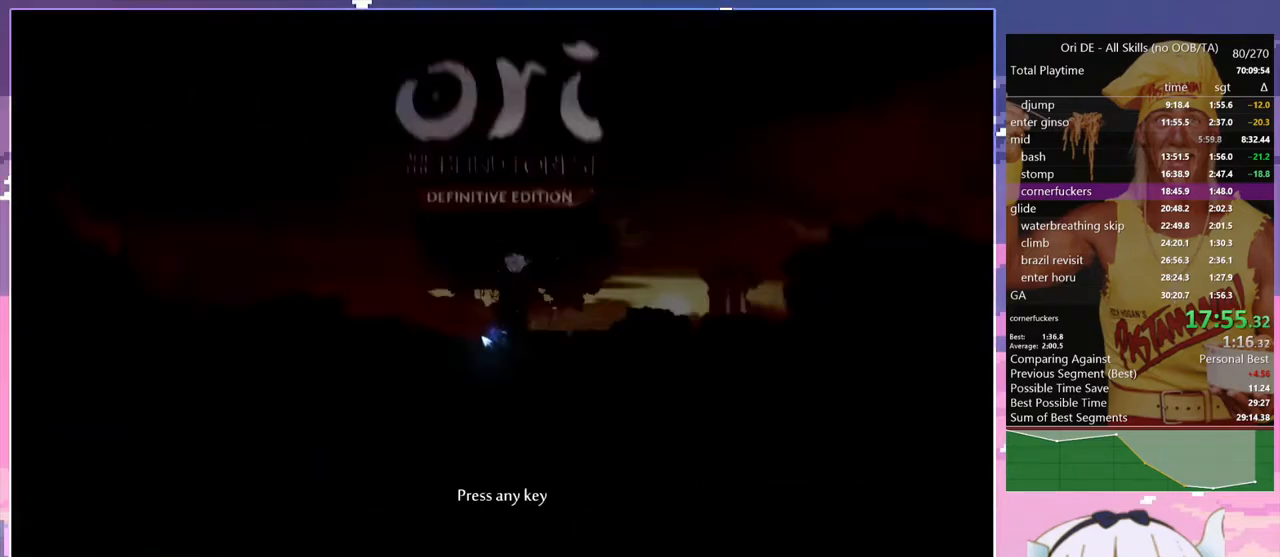
{"keys": ["dash"], "events": [[67, "dash", "down"], [117, "dash", "up"], [217, "dash", "down"], [267, "dash", "up"], [350, "dash", "down"], [400, "dash", "up"], [500, "dash", "down"]]}
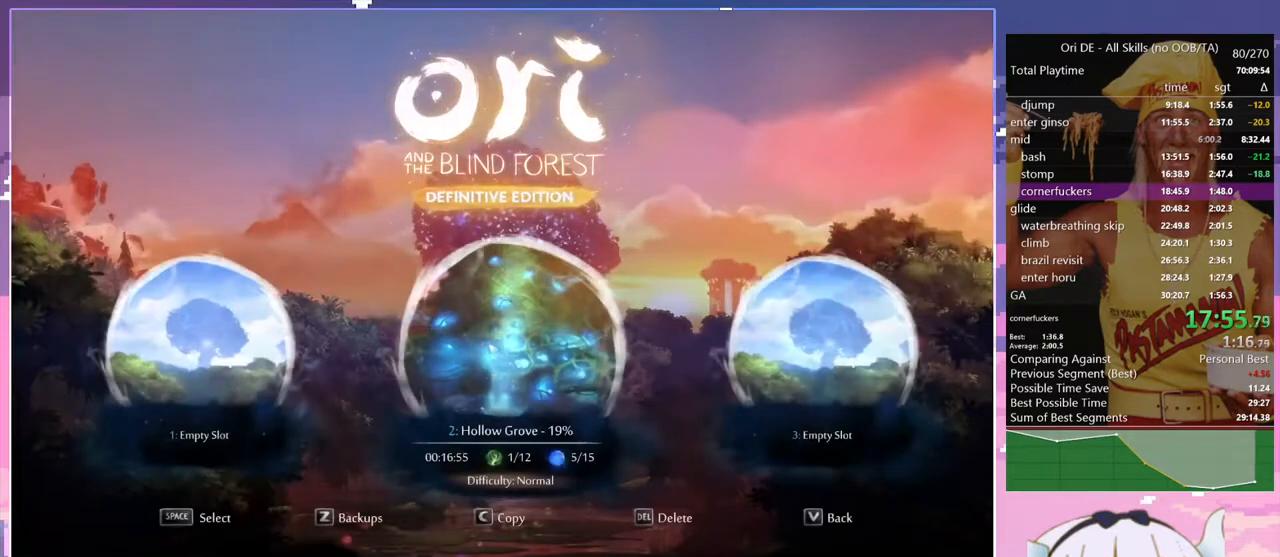
{"keys": ["q"], "events": [[83, "dash", "up"], [417, "q", "down"]]}
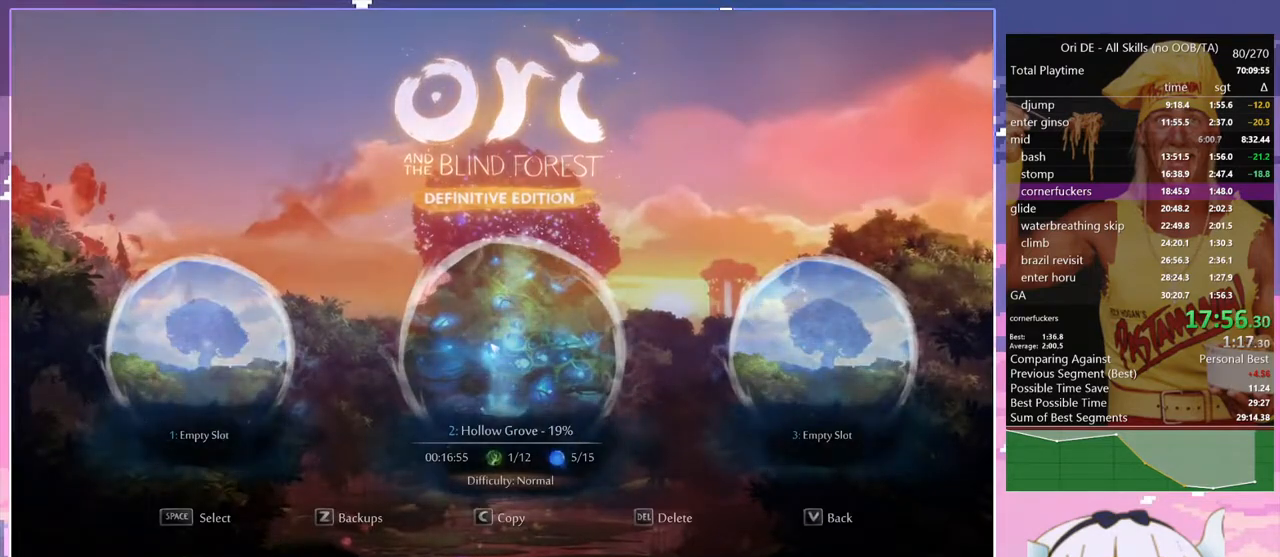
{"keys": ["q"], "events": []}
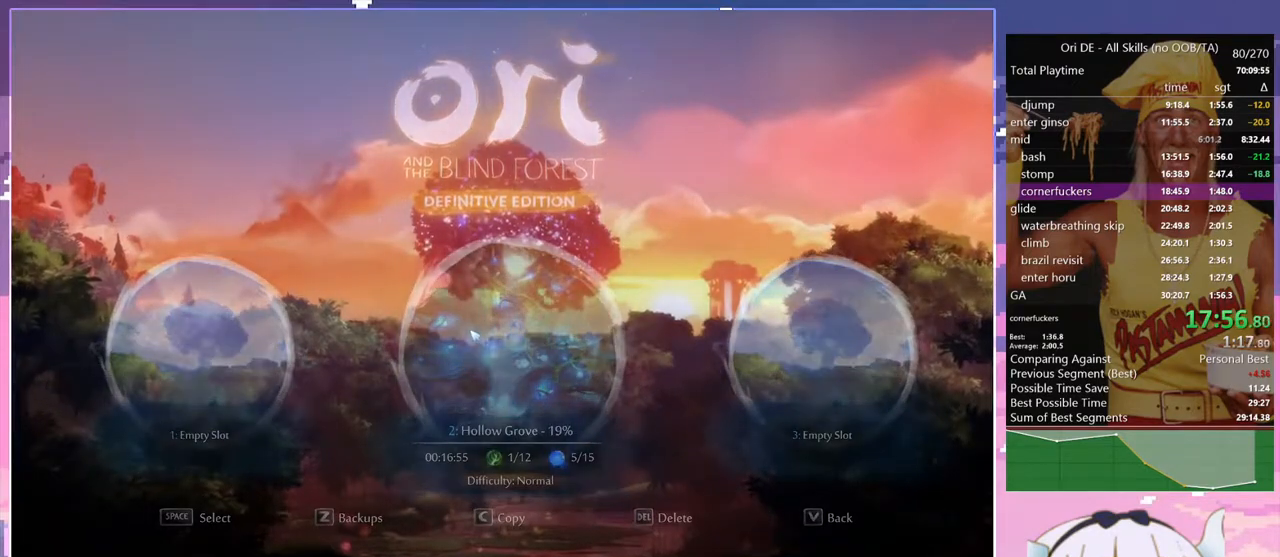
{"keys": ["q"], "events": []}
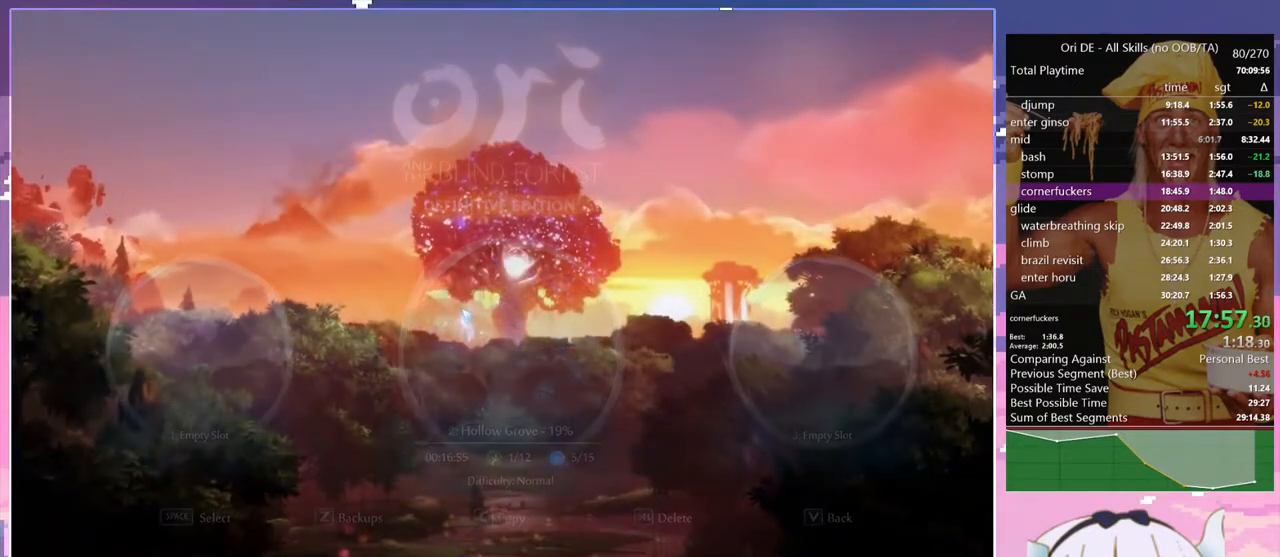
{"keys": ["q"], "events": []}
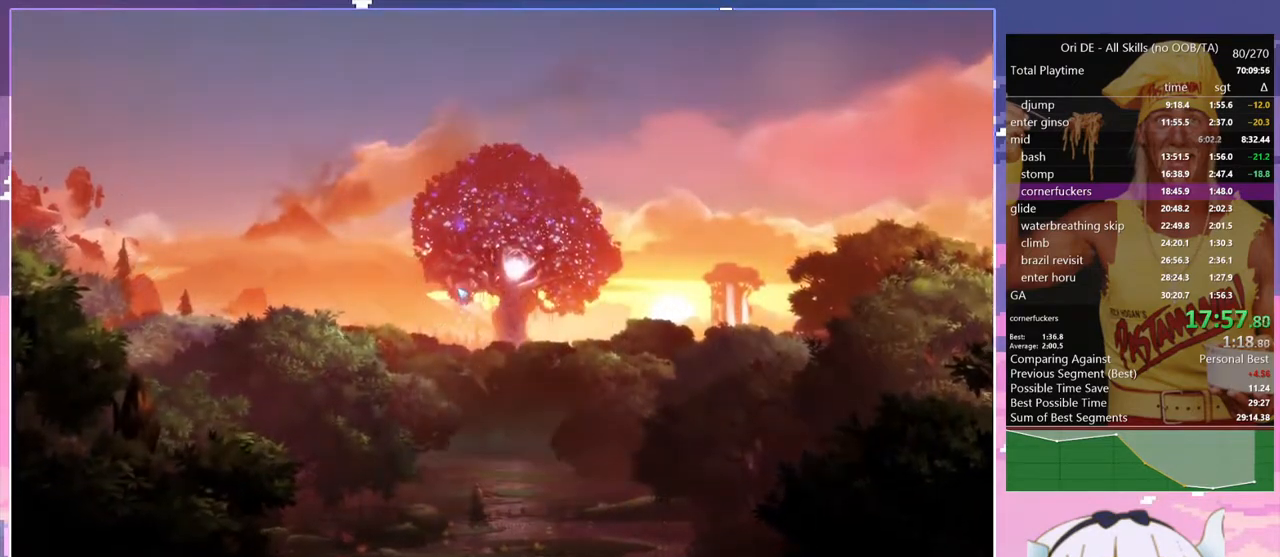
{"keys": ["q"], "events": []}
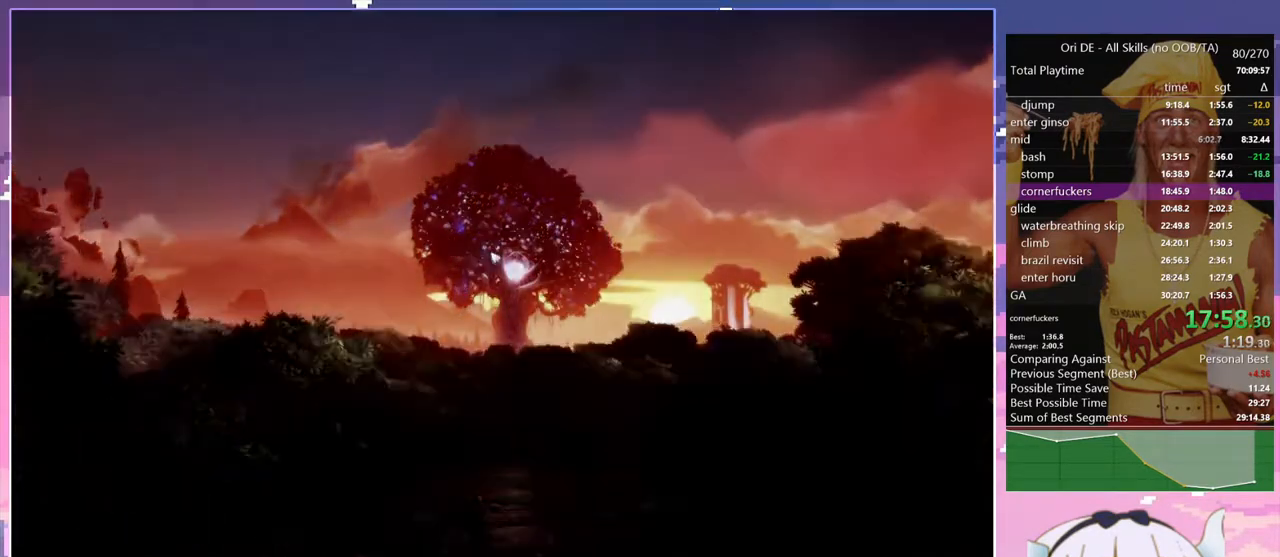
{"keys": ["q"], "events": []}
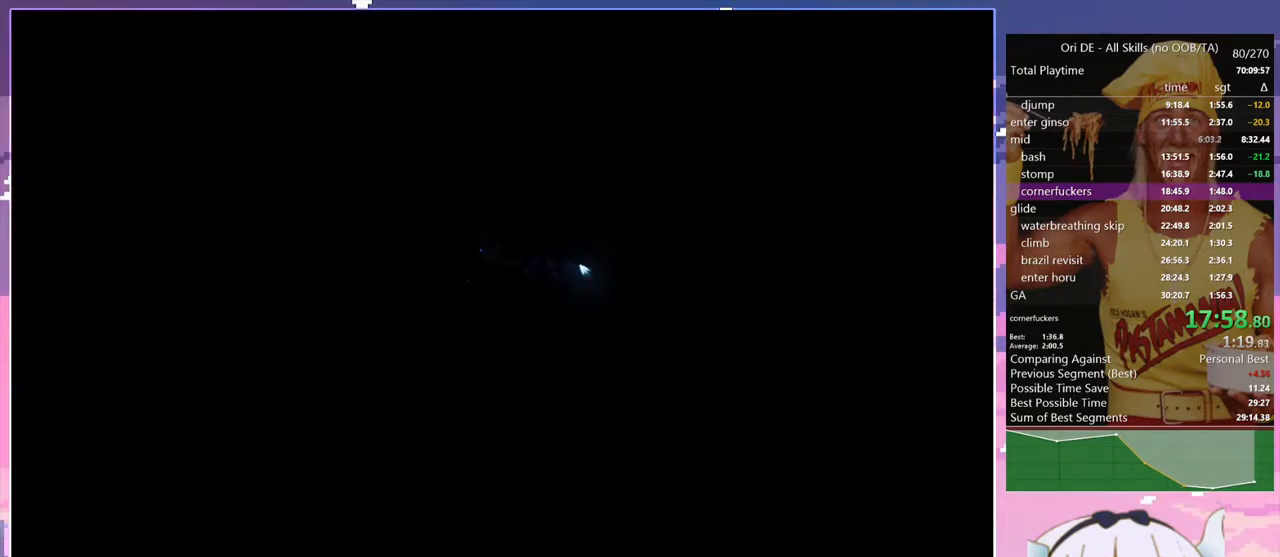
{"keys": ["q"], "events": [[83, "dash", "down"], [183, "dash", "up"]]}